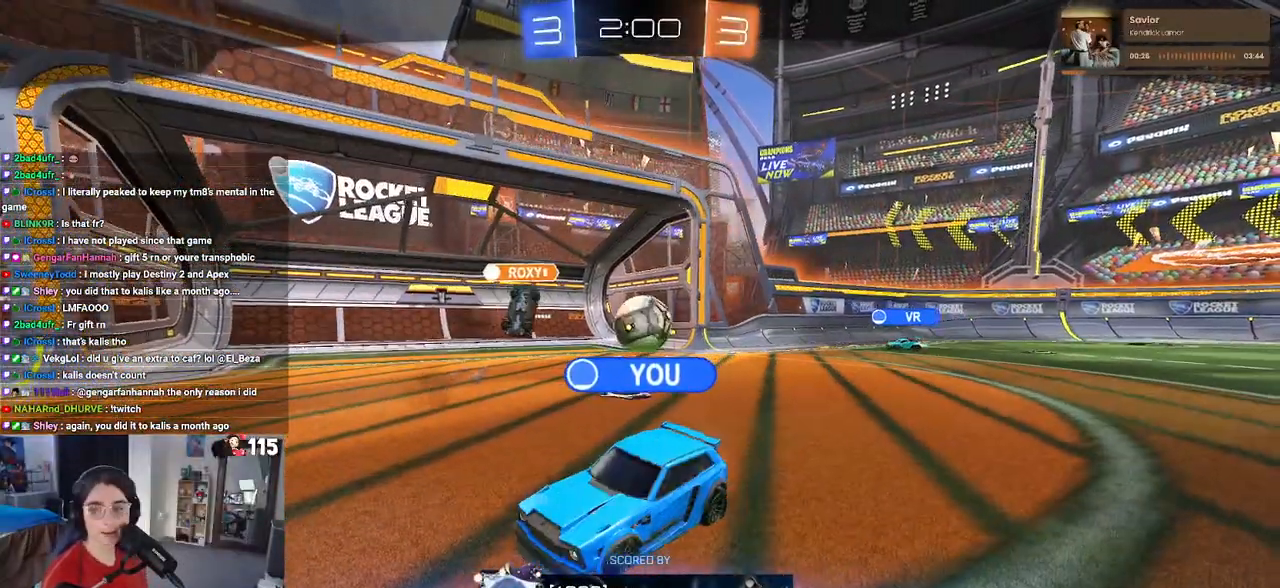
Gameplay with a controller (PlayStation layout); each line is a JSON object with the inputs held at the frame after it. "events" lists button and stick changes between this image and that frame as [ms after this image, input, new state], when the widget could be followed in between. Not read: R2.
{"buttons": ["CROSS"], "left_stick": "center", "right_stick": "center", "events": [[50, "CROSS", "down"], [200, "CROSS", "up"], [300, "CROSS", "down"], [450, "CROSS", "up"], [500, "CROSS", "down"]]}
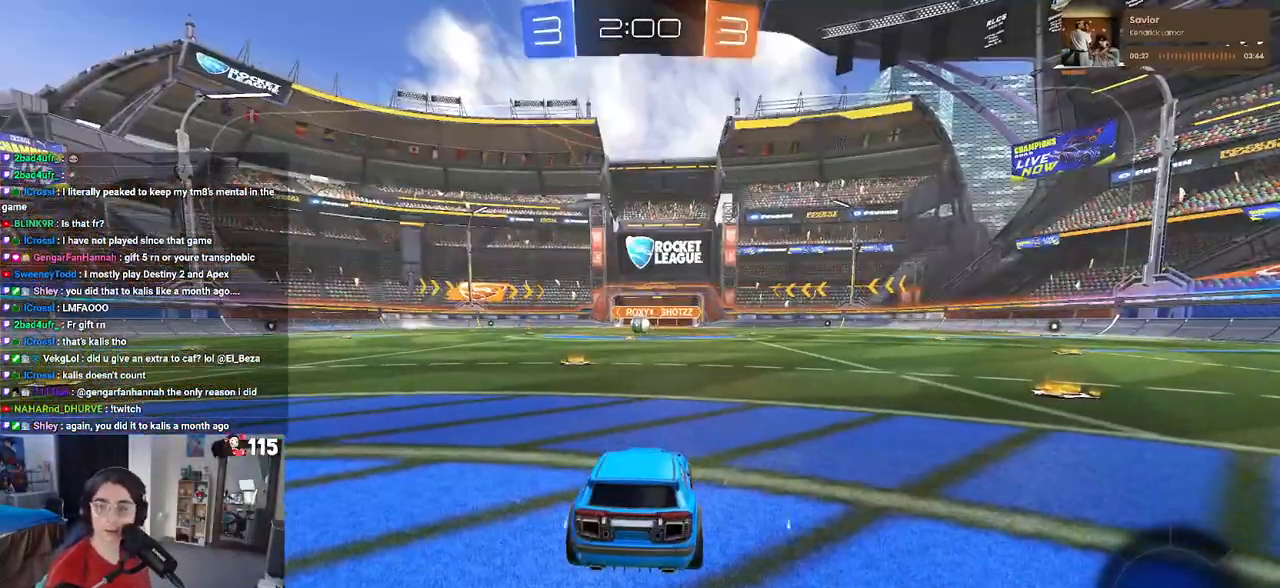
{"buttons": ["CROSS"], "left_stick": "center", "right_stick": "center", "events": [[150, "CROSS", "up"], [217, "CROSS", "down"], [367, "CROSS", "up"], [400, "CROSS", "down"]]}
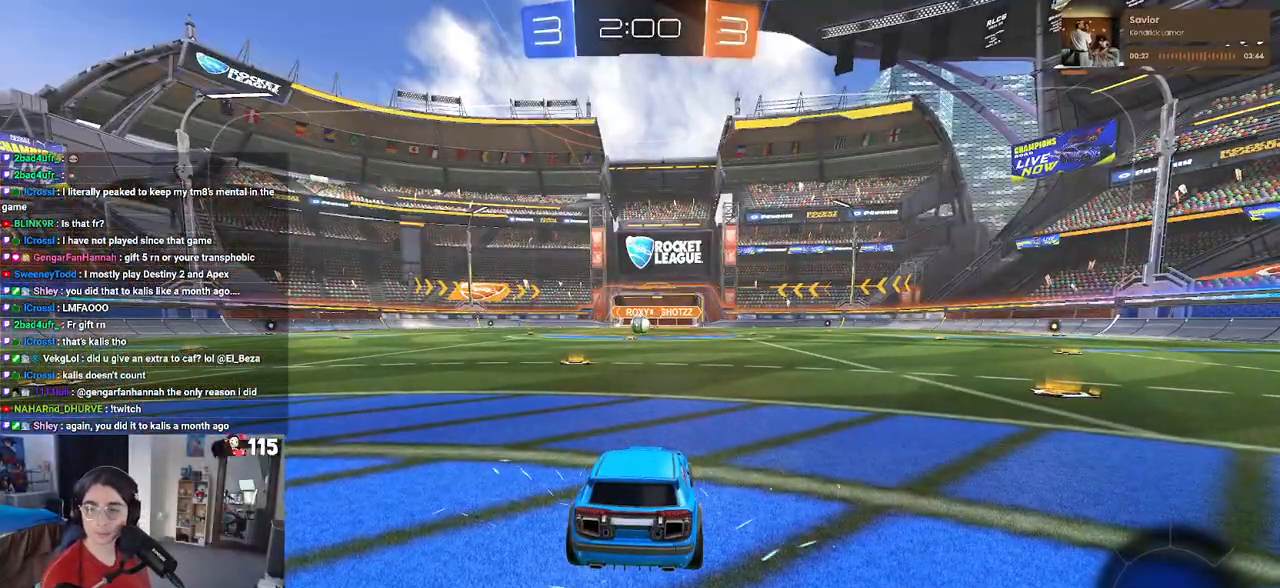
{"buttons": ["TRIANGLE"], "left_stick": "center", "right_stick": "center", "events": [[50, "CROSS", "up"], [133, "CROSS", "down"], [250, "CROSS", "up"], [467, "TRIANGLE", "down"]]}
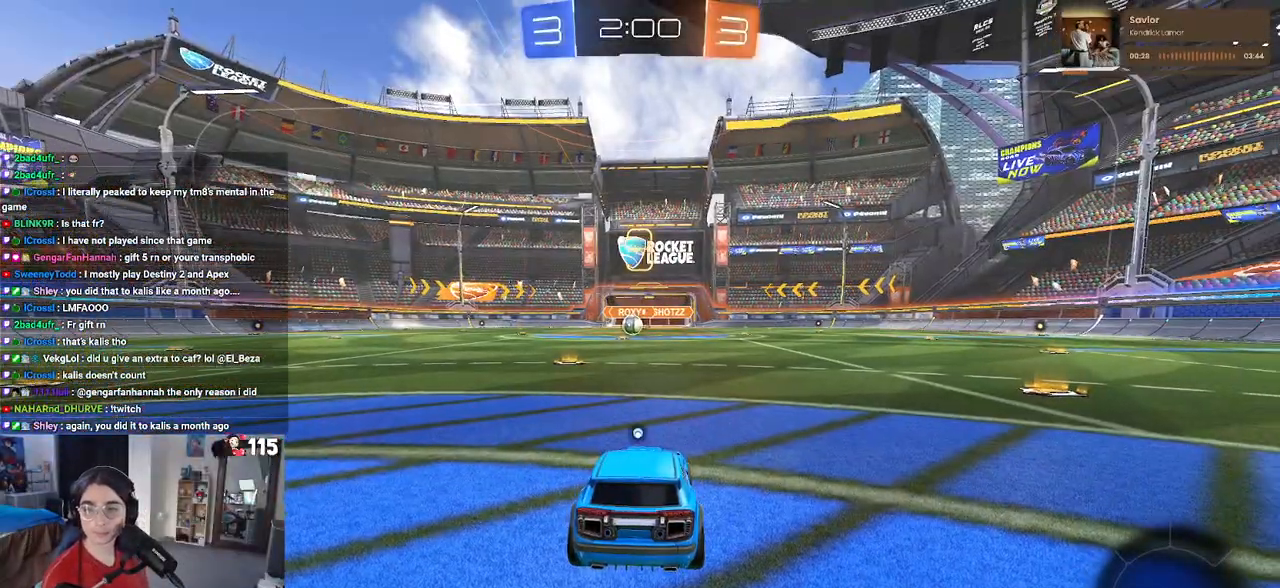
{"buttons": [], "left_stick": "center", "right_stick": "center", "events": [[83, "TRIANGLE", "up"], [183, "TRIANGLE", "down"], [267, "TRIANGLE", "up"]]}
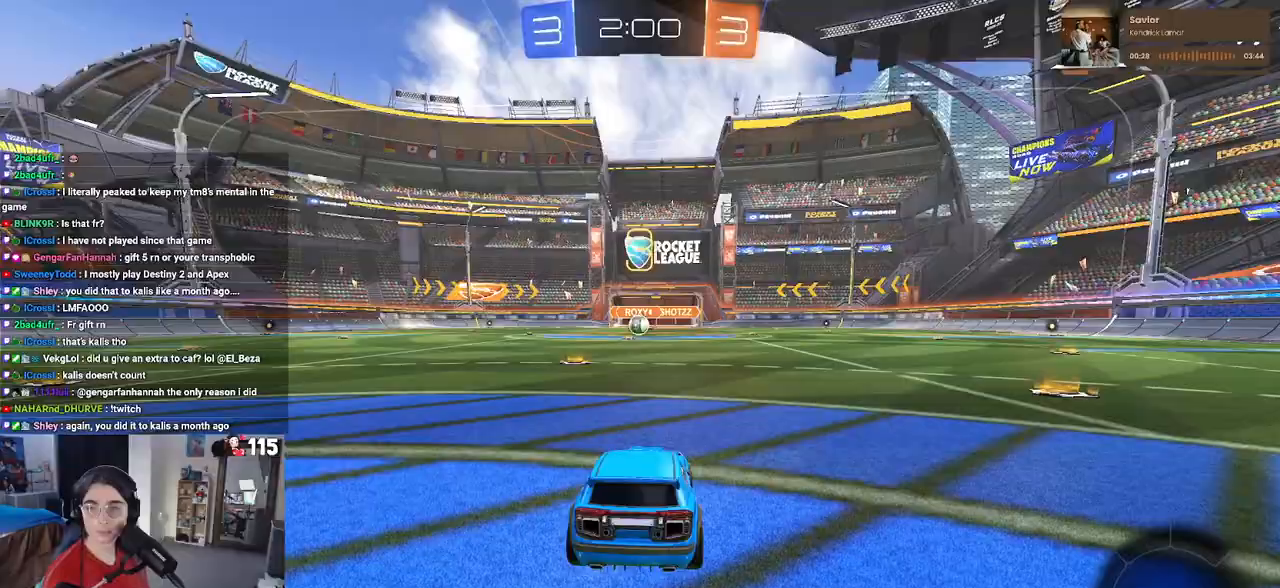
{"buttons": ["TRIANGLE"], "left_stick": "center", "right_stick": "center", "events": [[483, "TRIANGLE", "down"]]}
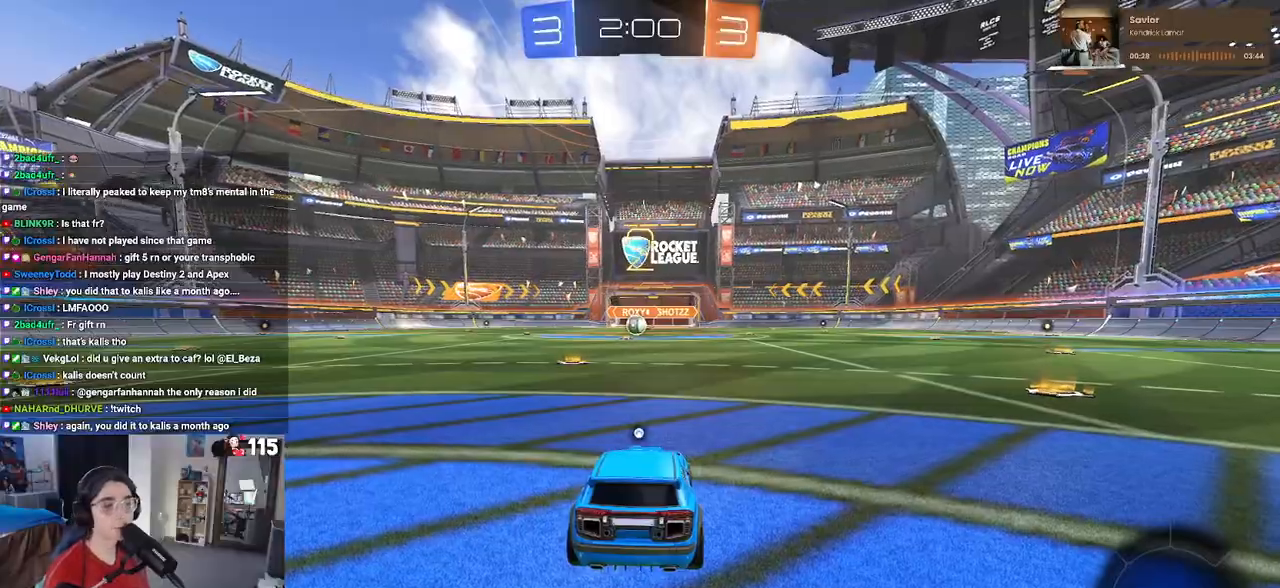
{"buttons": [], "left_stick": "center", "right_stick": "center", "events": [[83, "TRIANGLE", "up"], [317, "TRIANGLE", "down"], [433, "TRIANGLE", "up"]]}
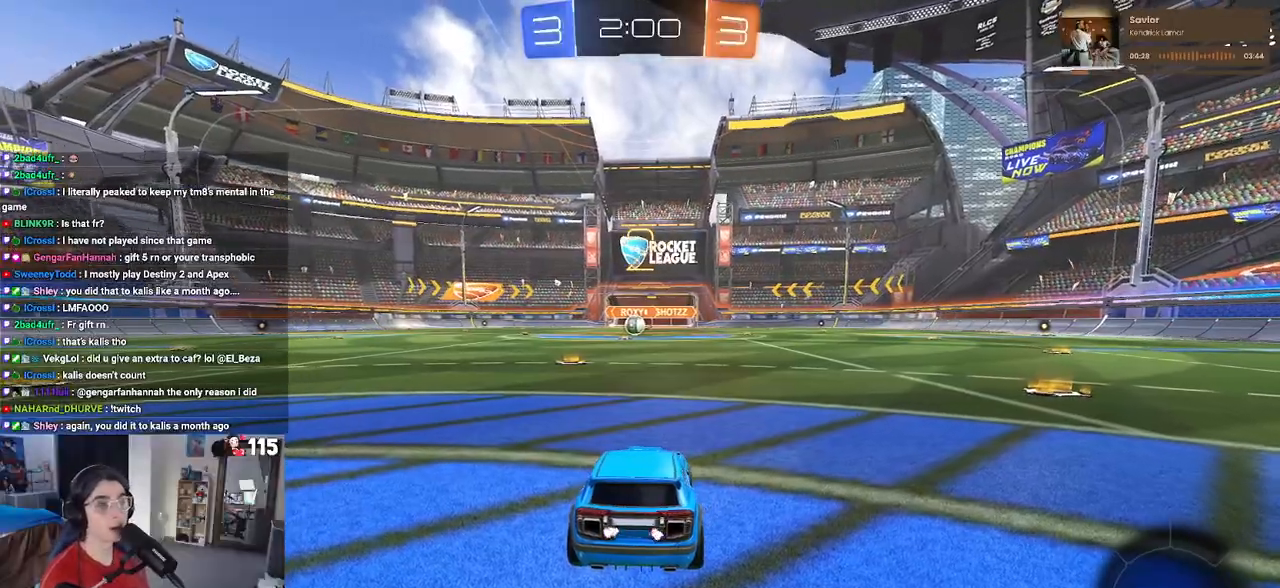
{"buttons": [], "left_stick": "center", "right_stick": "left", "events": [[500, "right_stick", "left"]]}
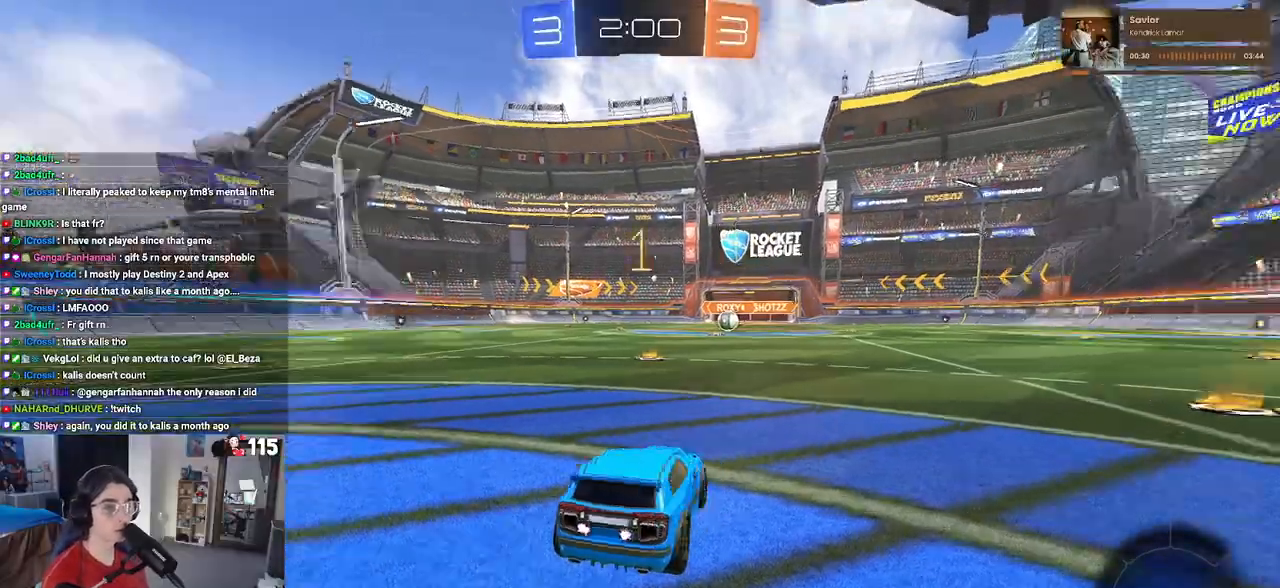
{"buttons": ["R1"], "left_stick": "center", "right_stick": "center", "events": [[200, "right_stick", "center"], [417, "R1", "down"]]}
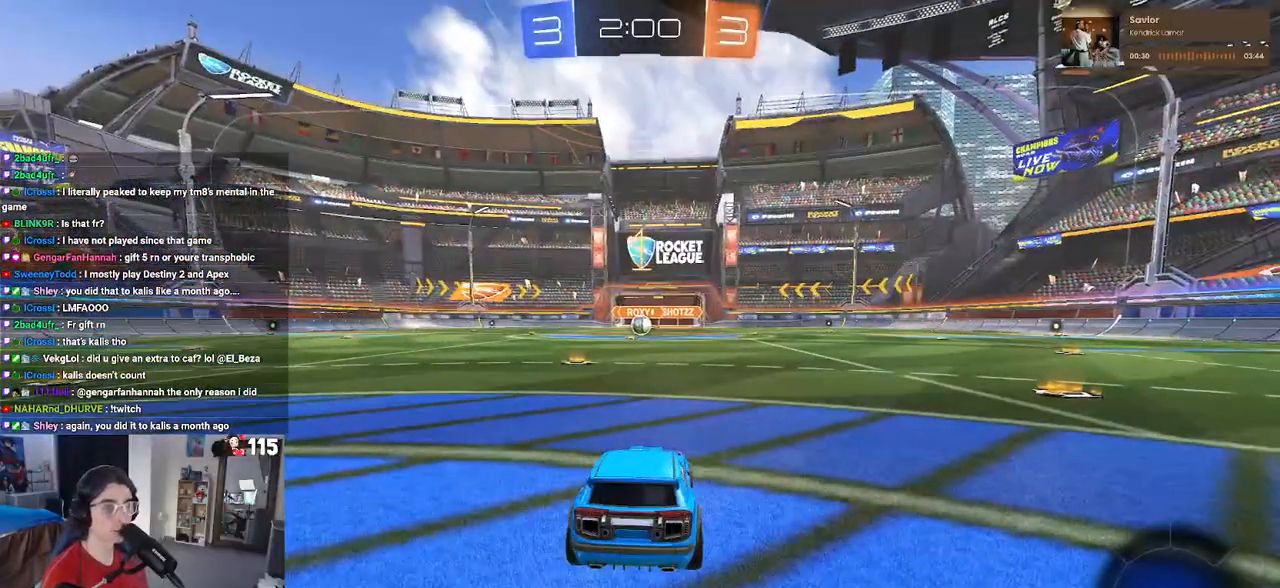
{"buttons": ["R1"], "left_stick": "right", "right_stick": "center", "events": [[200, "left_stick", "left"], [350, "left_stick", "center"], [467, "left_stick", "right"]]}
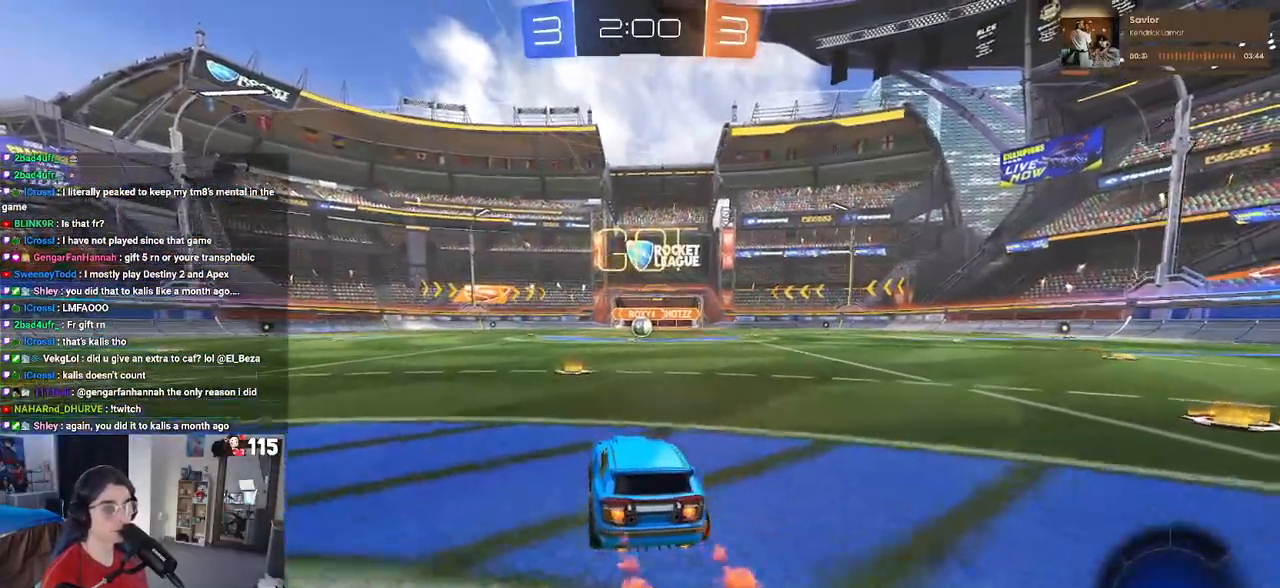
{"buttons": ["SQUARE", "R1"], "left_stick": "down", "right_stick": "center", "events": [[100, "CROSS", "down"], [117, "left_stick", "up"], [200, "CROSS", "up"], [250, "CROSS", "down"], [300, "SQUARE", "down"], [333, "left_stick", "down"], [350, "CROSS", "up"]]}
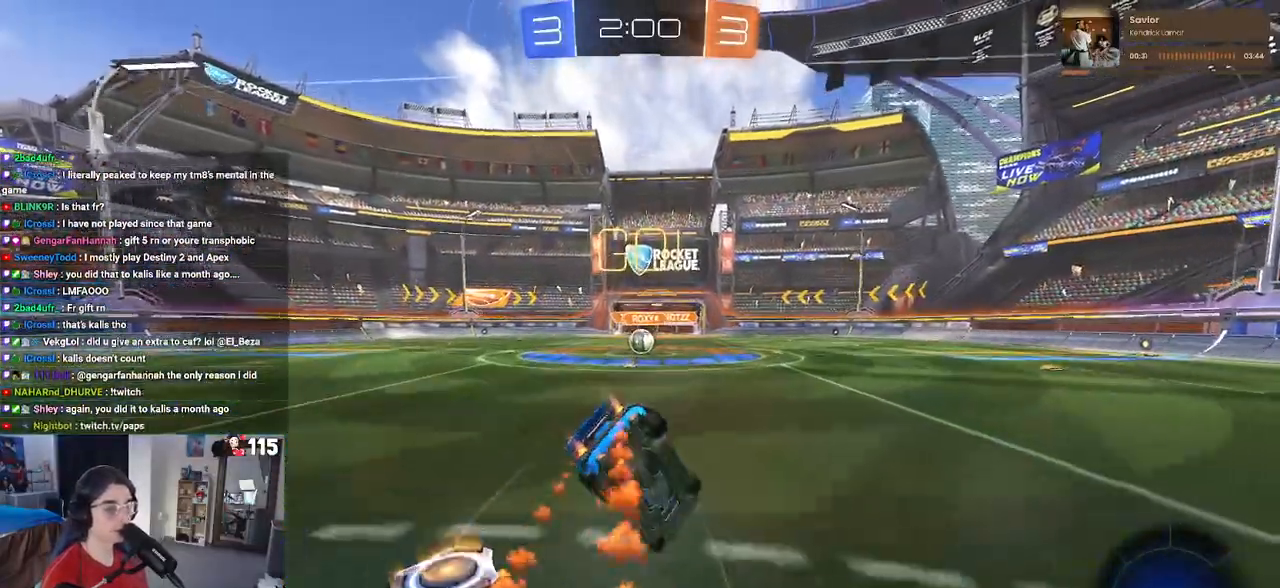
{"buttons": ["SQUARE", "R1"], "left_stick": "down-left", "right_stick": "center", "events": [[117, "R1", "up"], [133, "left_stick", "down-left"], [433, "R1", "down"]]}
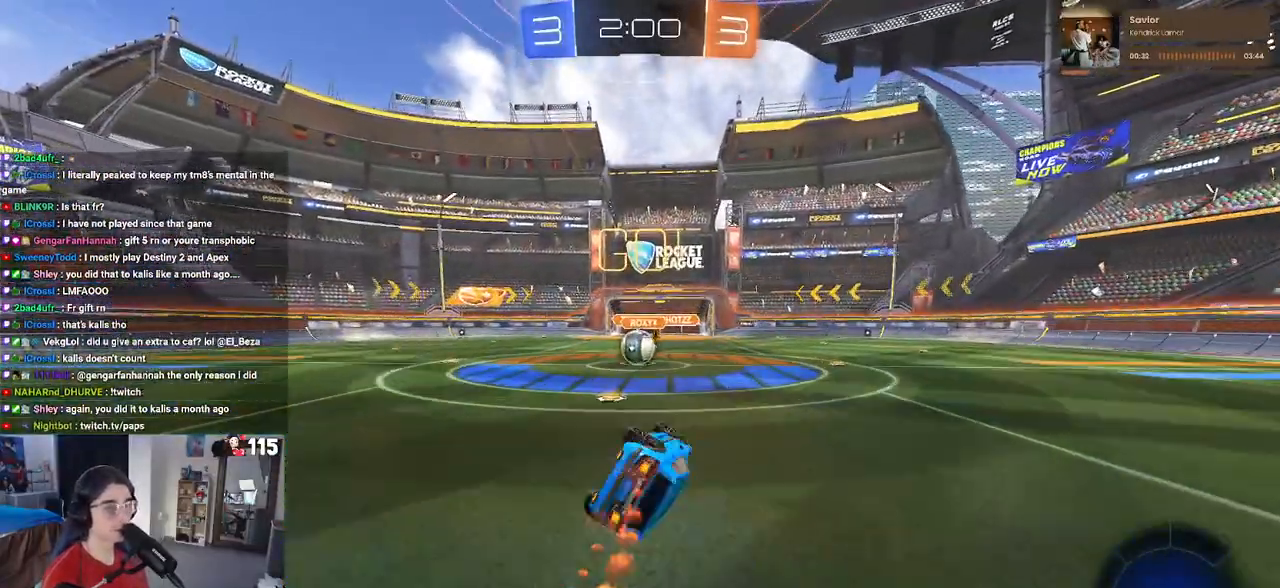
{"buttons": ["CROSS"], "left_stick": "up-left", "right_stick": "center", "events": [[300, "left_stick", "center"], [350, "left_stick", "left"], [367, "SQUARE", "up"], [383, "R1", "up"], [483, "left_stick", "up-left"], [500, "CROSS", "down"]]}
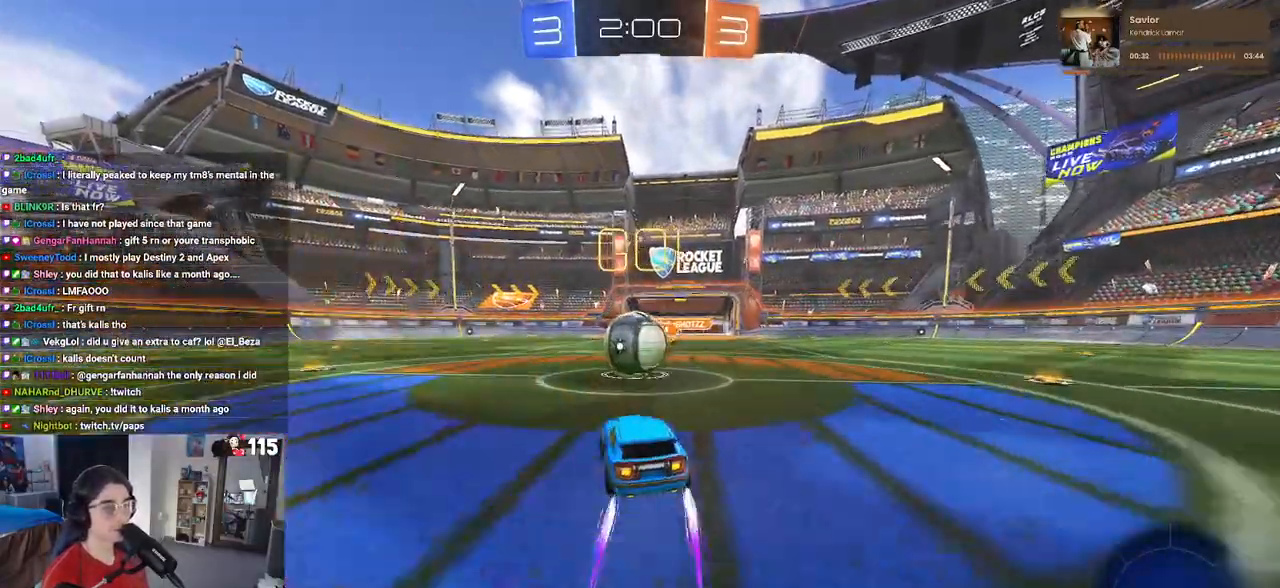
{"buttons": ["SQUARE"], "left_stick": "up", "right_stick": "center", "events": [[17, "left_stick", "left"], [50, "left_stick", "up-right"], [117, "CROSS", "up"], [200, "CROSS", "down"], [267, "SQUARE", "down"], [317, "CROSS", "up"], [317, "left_stick", "up"]]}
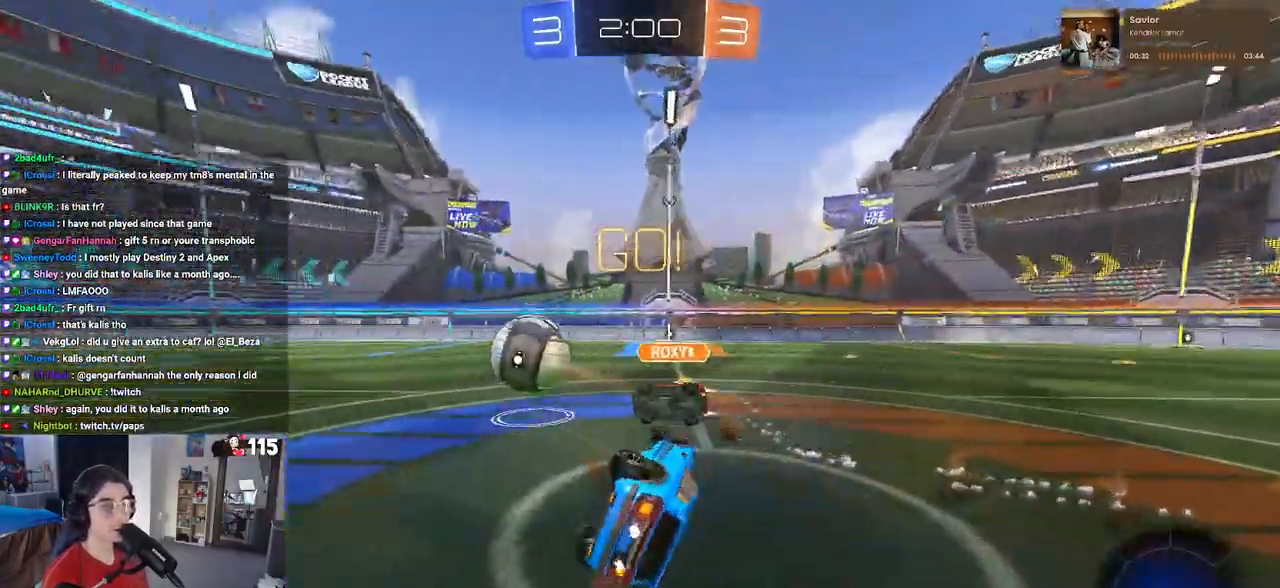
{"buttons": [], "left_stick": "up-right", "right_stick": "center", "events": [[33, "left_stick", "center"], [183, "SQUARE", "up"], [233, "left_stick", "up-right"]]}
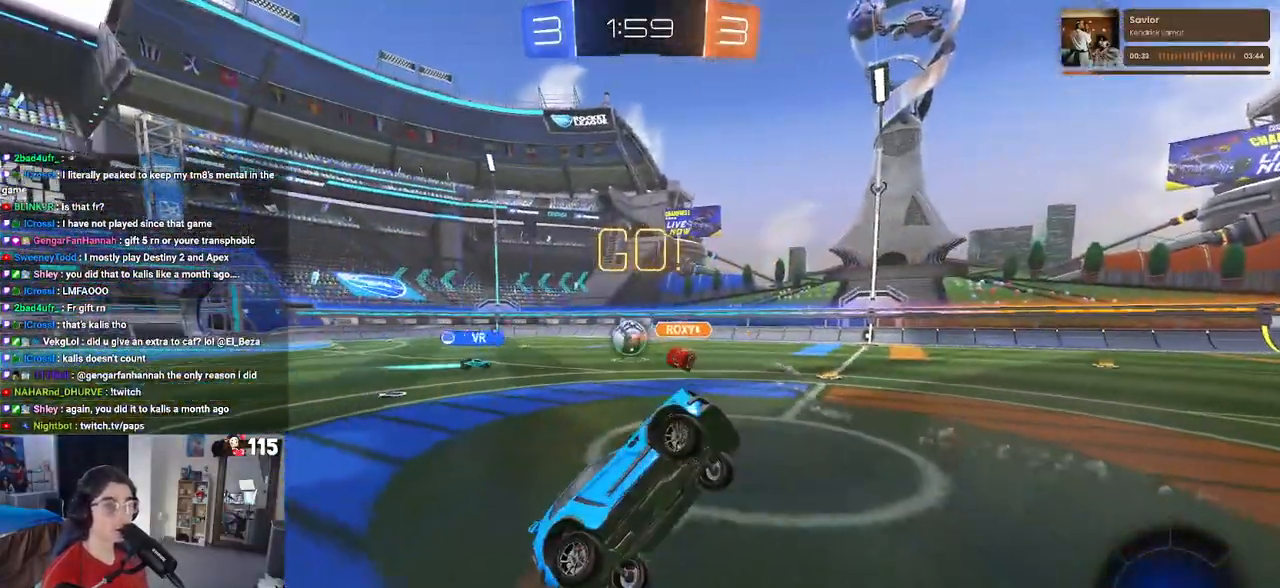
{"buttons": ["TRIANGLE"], "left_stick": "up-right", "right_stick": "center", "events": [[133, "TRIANGLE", "down"]]}
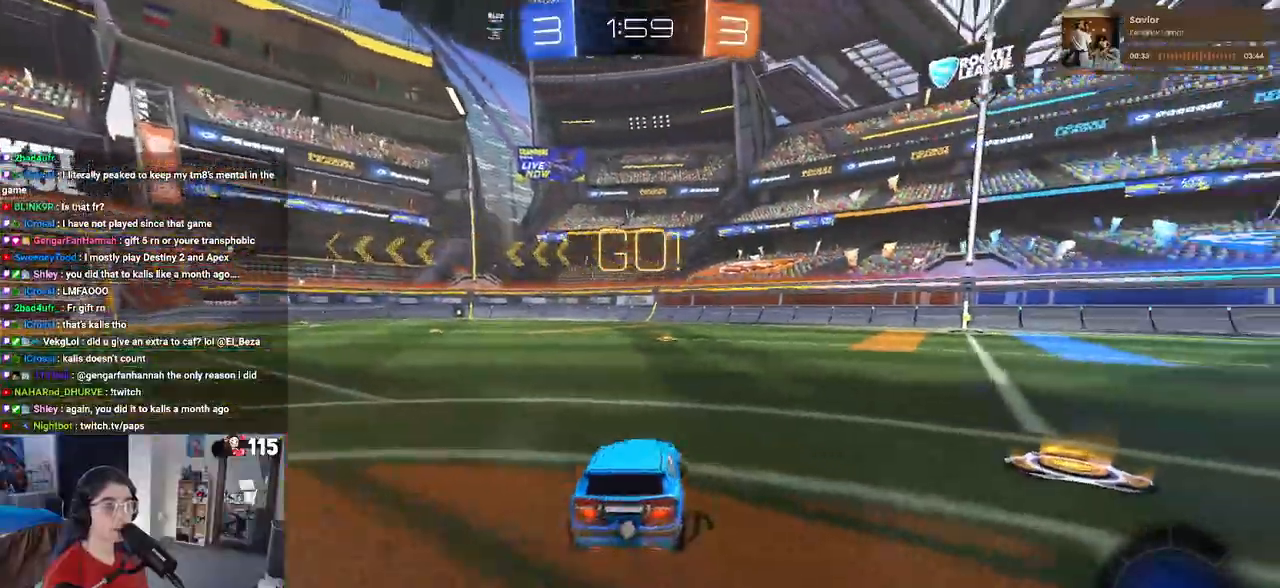
{"buttons": ["CROSS", "TRIANGLE", "R1"], "left_stick": "up-left", "right_stick": "center", "events": [[333, "R1", "down"], [350, "CROSS", "down"], [417, "left_stick", "up-left"], [433, "CROSS", "up"], [483, "CROSS", "down"]]}
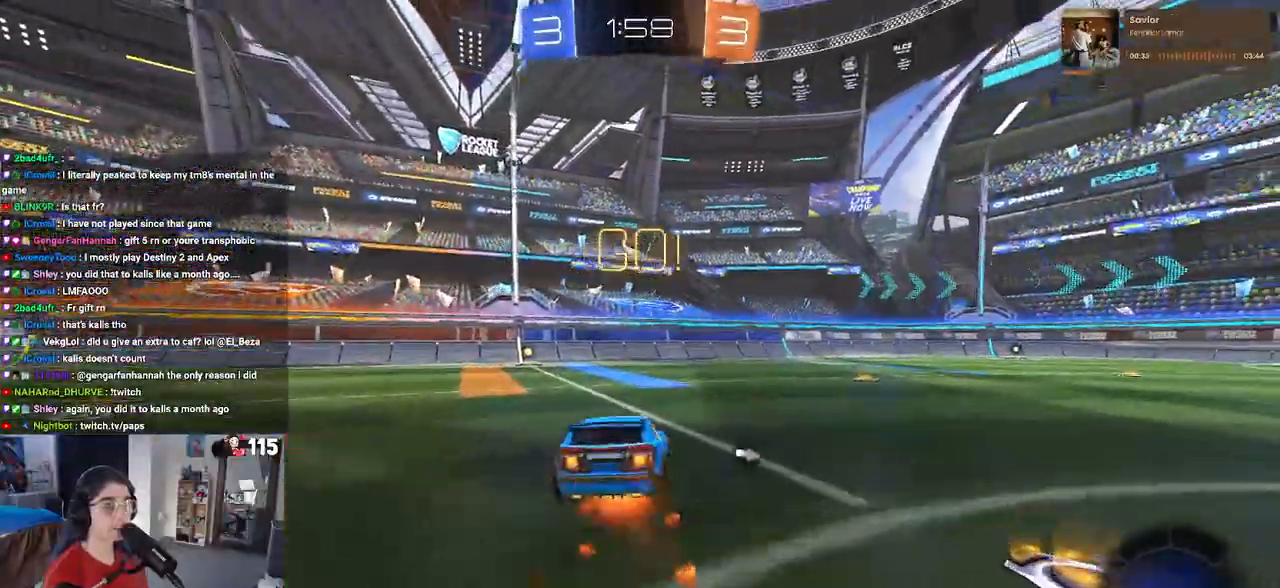
{"buttons": ["SQUARE"], "left_stick": "down-left", "right_stick": "center", "events": [[17, "TRIANGLE", "up"], [83, "left_stick", "down"], [117, "CROSS", "up"], [267, "R1", "up"], [300, "left_stick", "down-left"], [383, "SQUARE", "down"]]}
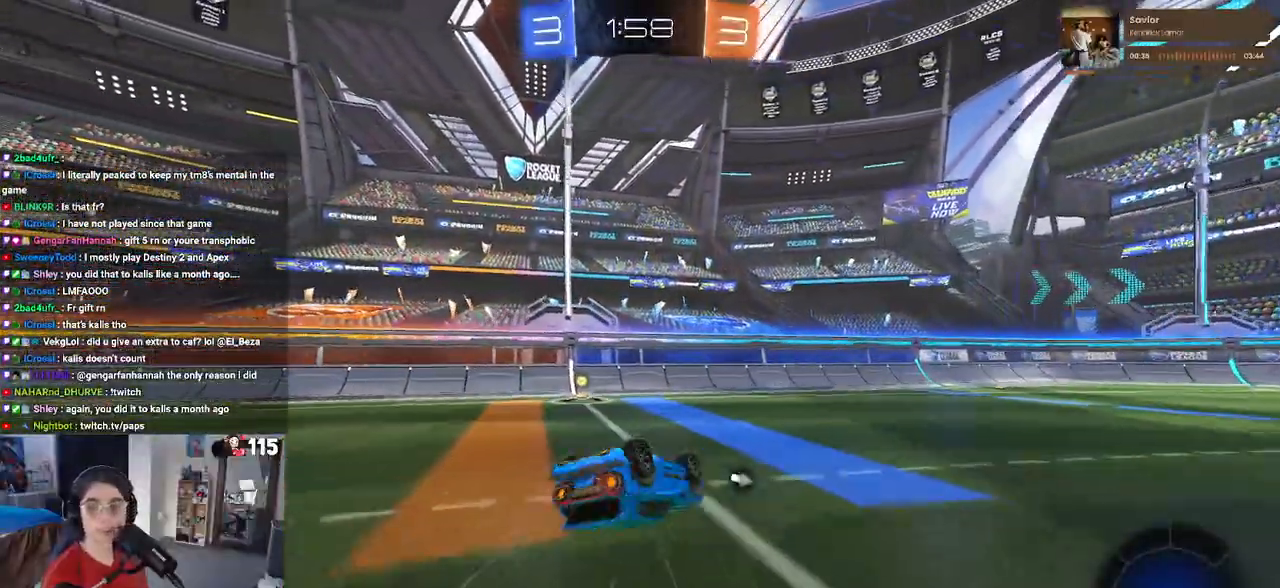
{"buttons": ["TRIANGLE"], "left_stick": "left", "right_stick": "center", "events": [[333, "SQUARE", "up"], [367, "left_stick", "center"], [467, "TRIANGLE", "down"], [483, "left_stick", "left"]]}
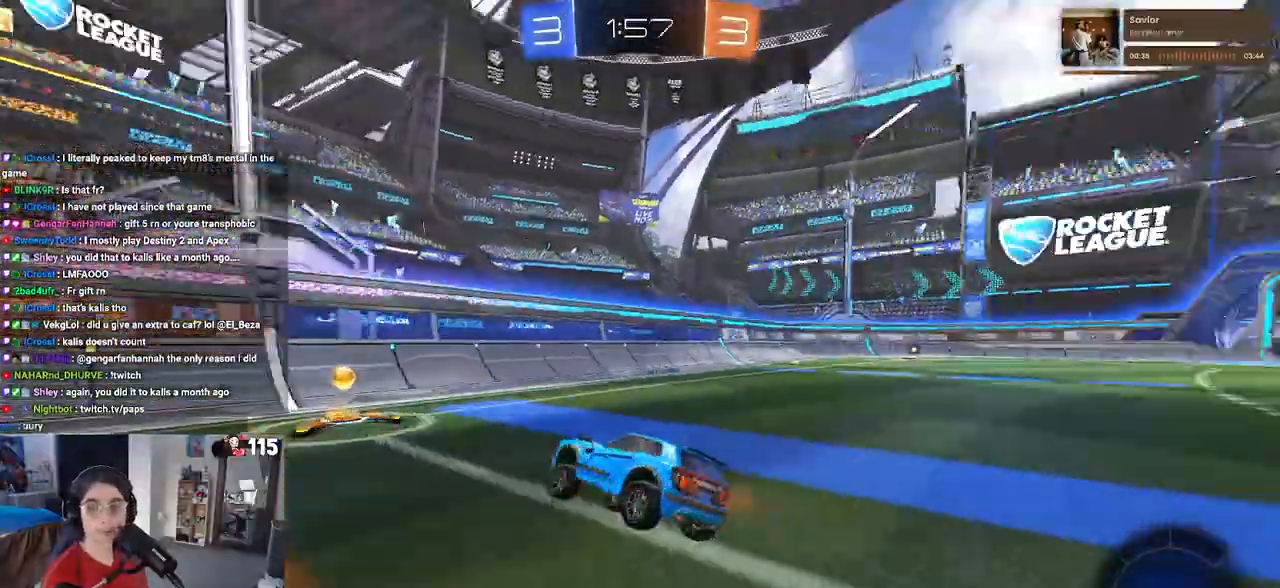
{"buttons": [], "left_stick": "right", "right_stick": "center", "events": [[67, "TRIANGLE", "up"], [167, "left_stick", "center"], [217, "left_stick", "right"], [267, "SQUARE", "down"], [383, "SQUARE", "up"]]}
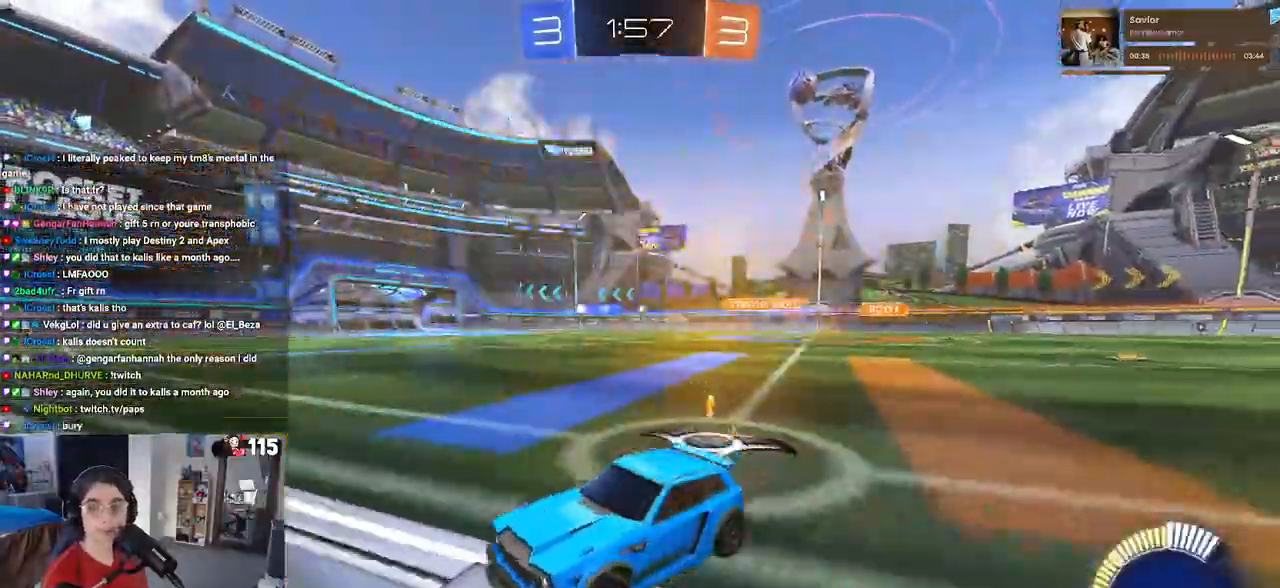
{"buttons": [], "left_stick": "right", "right_stick": "center", "events": []}
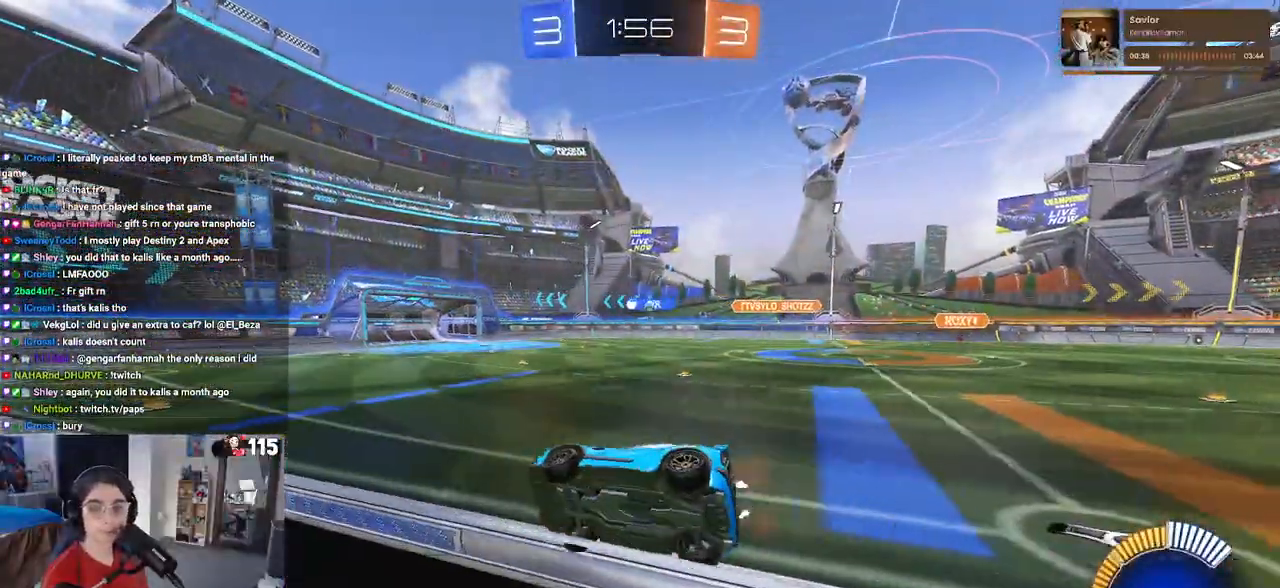
{"buttons": [], "left_stick": "up", "right_stick": "center", "events": [[67, "CROSS", "down"], [83, "R1", "down"], [100, "left_stick", "down-left"], [133, "SQUARE", "down"], [317, "CROSS", "up"], [350, "SQUARE", "up"], [367, "R1", "up"], [433, "left_stick", "center"], [500, "left_stick", "up"]]}
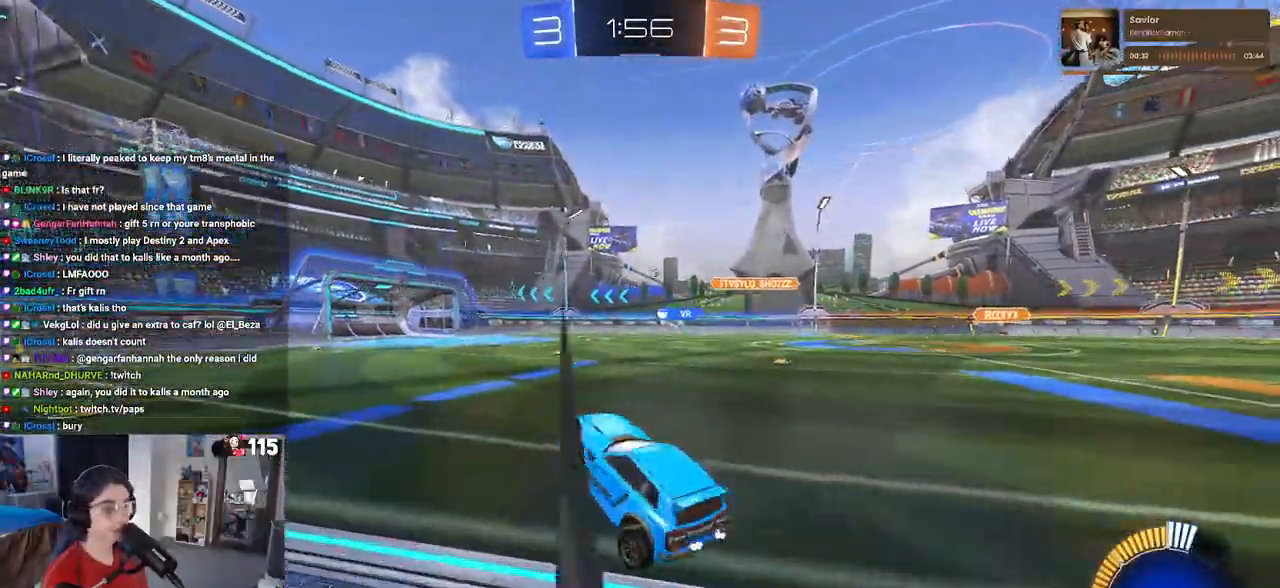
{"buttons": [], "left_stick": "up-right", "right_stick": "center", "events": [[100, "CROSS", "down"], [150, "R1", "down"], [217, "left_stick", "up-right"], [233, "CROSS", "up"], [383, "R1", "up"]]}
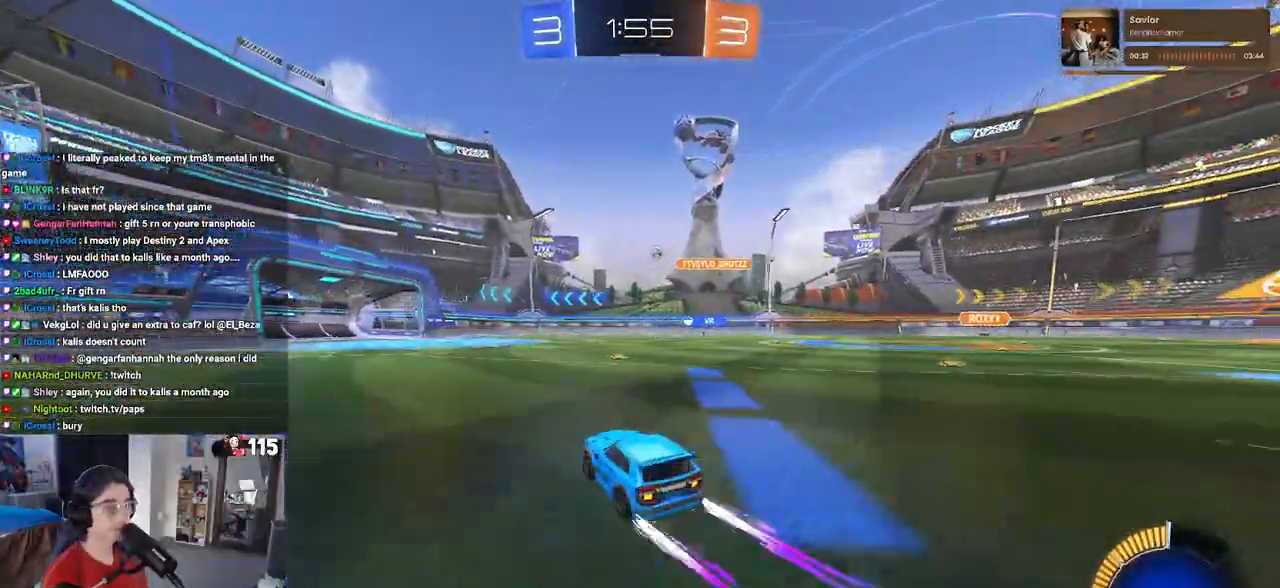
{"buttons": [], "left_stick": "center", "right_stick": "center", "events": [[17, "left_stick", "center"], [133, "left_stick", "right"], [267, "left_stick", "center"]]}
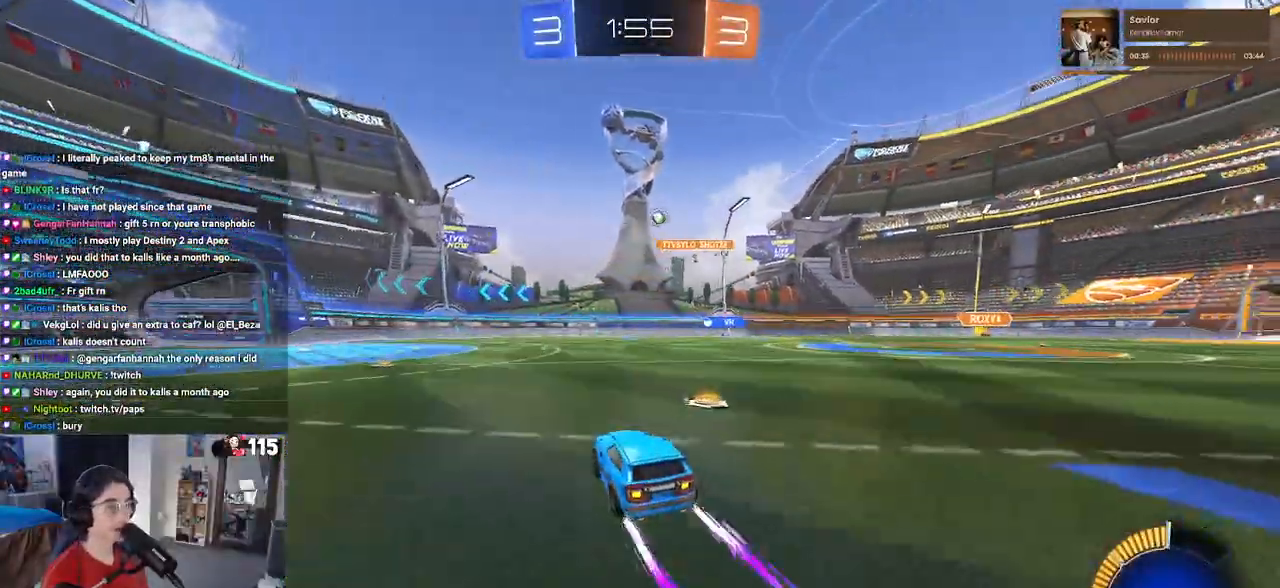
{"buttons": [], "left_stick": "right", "right_stick": "center", "events": [[17, "left_stick", "down-right"], [233, "left_stick", "center"], [350, "left_stick", "right"]]}
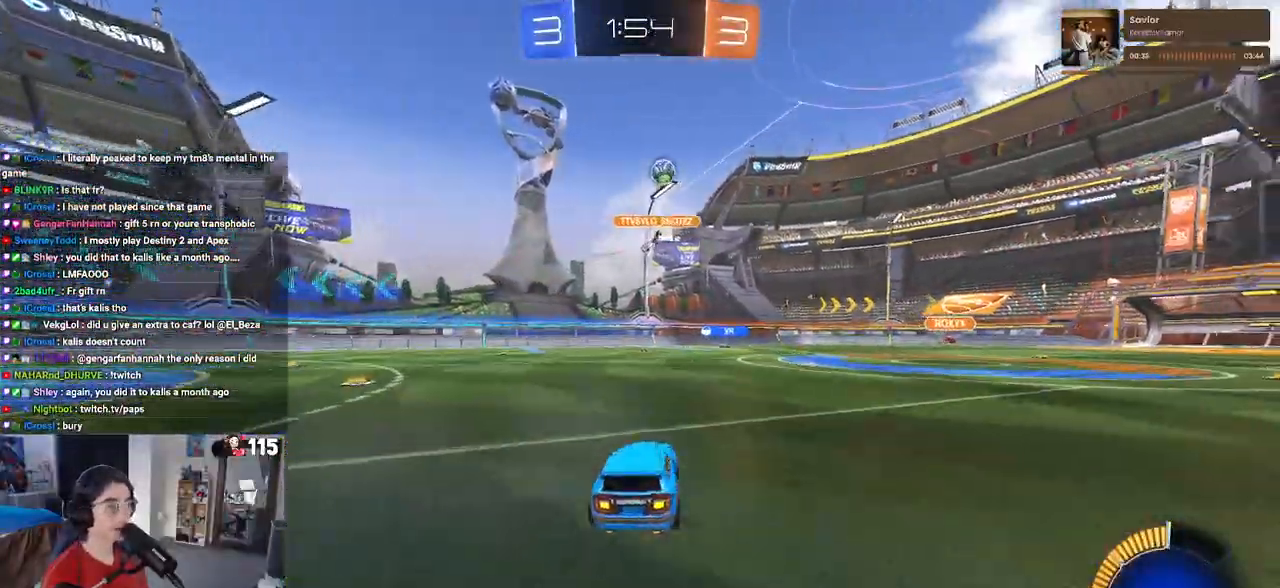
{"buttons": [], "left_stick": "right", "right_stick": "center", "events": [[200, "SQUARE", "down"], [300, "SQUARE", "up"]]}
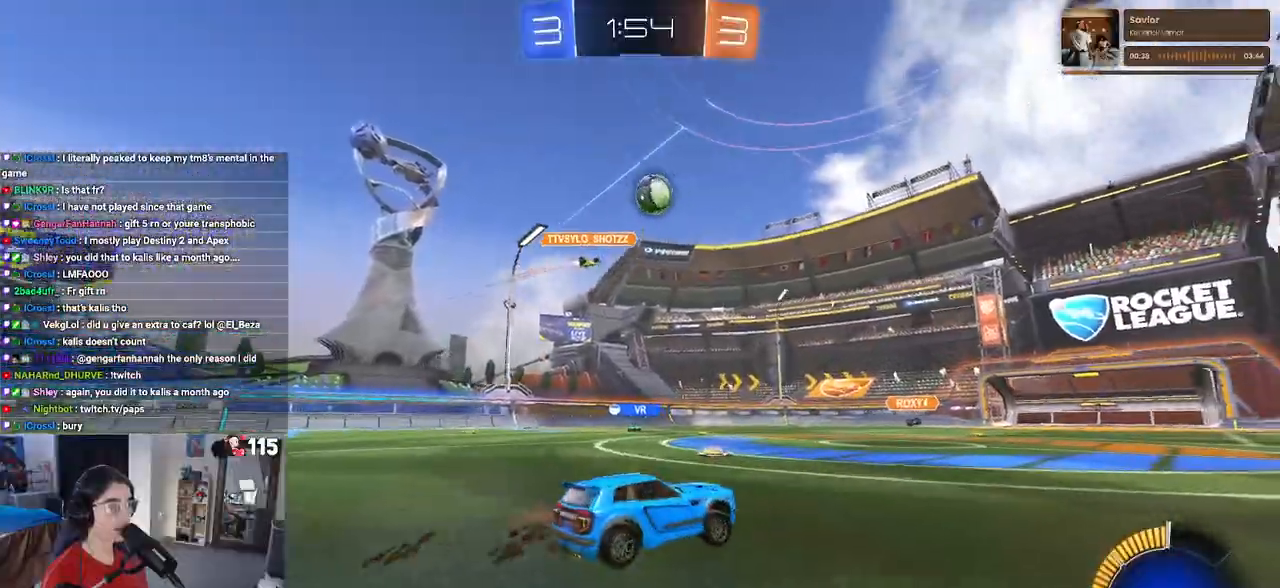
{"buttons": [], "left_stick": "center", "right_stick": "center", "events": [[33, "R1", "down"], [33, "left_stick", "center"], [217, "left_stick", "left"], [250, "R1", "up"], [350, "left_stick", "center"]]}
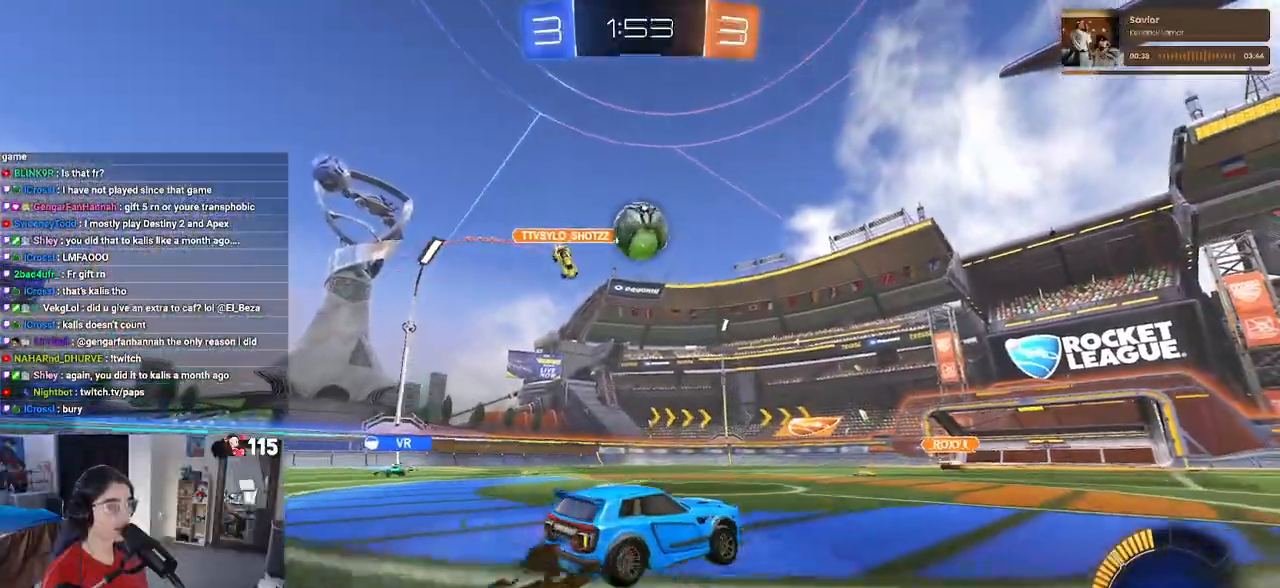
{"buttons": ["CROSS"], "left_stick": "down", "right_stick": "center", "events": [[217, "left_stick", "down"], [283, "CROSS", "down"]]}
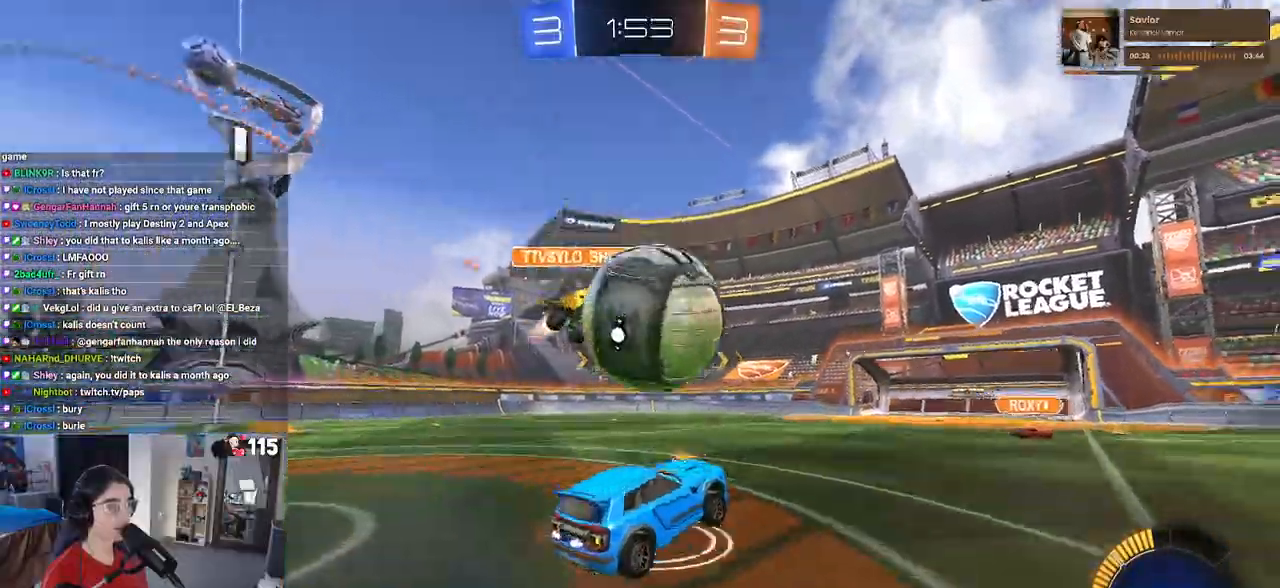
{"buttons": [], "left_stick": "down", "right_stick": "center", "events": [[33, "CROSS", "up"], [67, "left_stick", "up"], [100, "CROSS", "down"], [150, "left_stick", "left"], [250, "CROSS", "up"], [300, "left_stick", "down"]]}
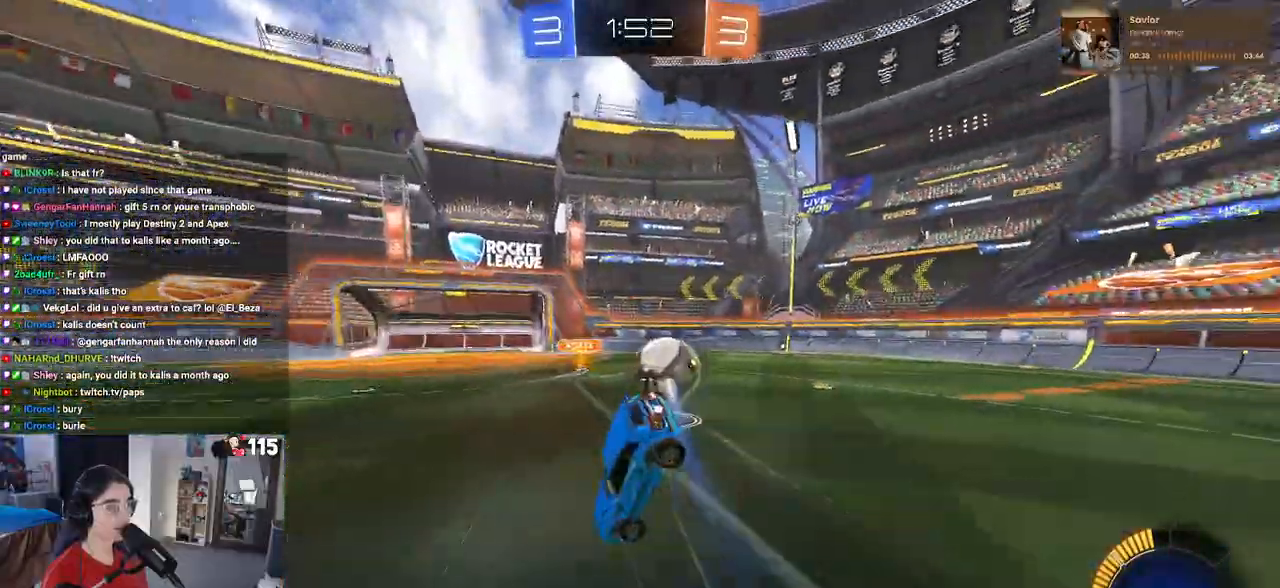
{"buttons": ["SQUARE"], "left_stick": "down-left", "right_stick": "center", "events": [[33, "left_stick", "down-left"], [117, "SQUARE", "down"]]}